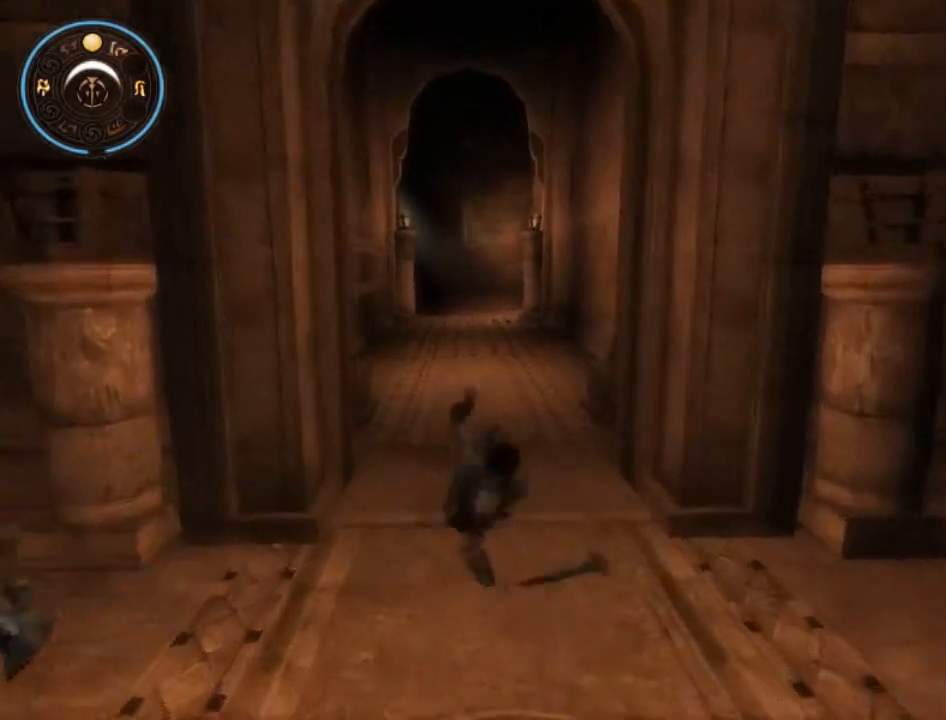
Gameplay with a controller (Xbox layout); each line is a JSON object with the inputs held at the frame after it. "events" lists button and stick changes between this image and that frame as [ms after this image, input, new state], when the widget could be followed in between. Not read: L1 L2 L3 R1 R2 R3.
{"buttons": ["A"], "left_stick": "up", "right_stick": "center", "events": [[100, "A", "up"], [167, "A", "down"], [233, "A", "up"], [300, "A", "down"], [367, "A", "up"], [467, "A", "down"]]}
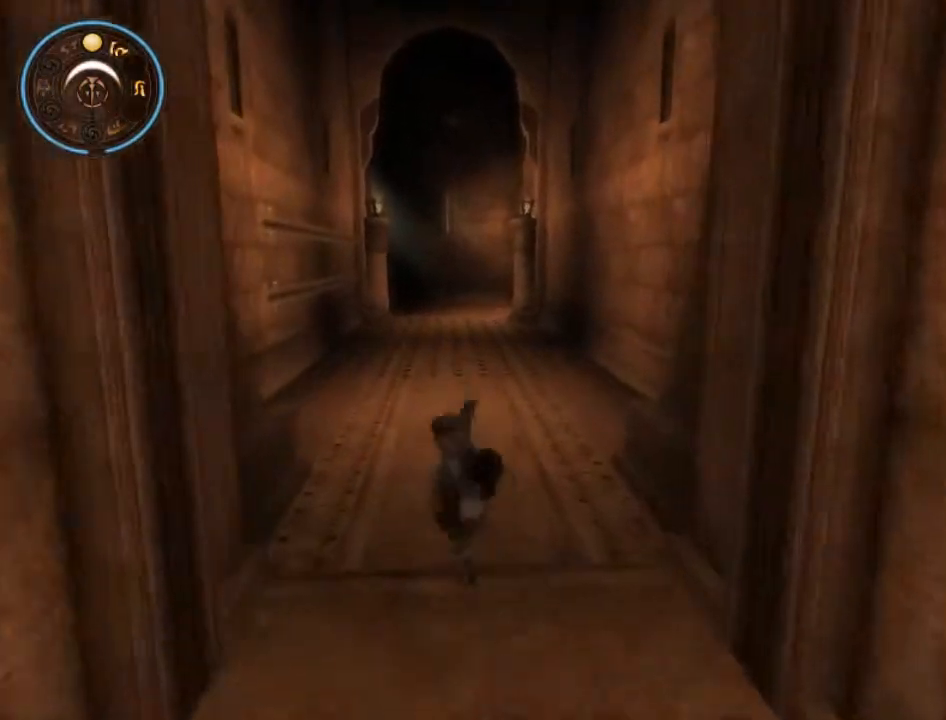
{"buttons": [], "left_stick": "up", "right_stick": "center", "events": [[33, "A", "up"], [100, "A", "down"], [167, "A", "up"], [267, "A", "down"], [333, "A", "up"], [433, "A", "down"], [500, "A", "up"]]}
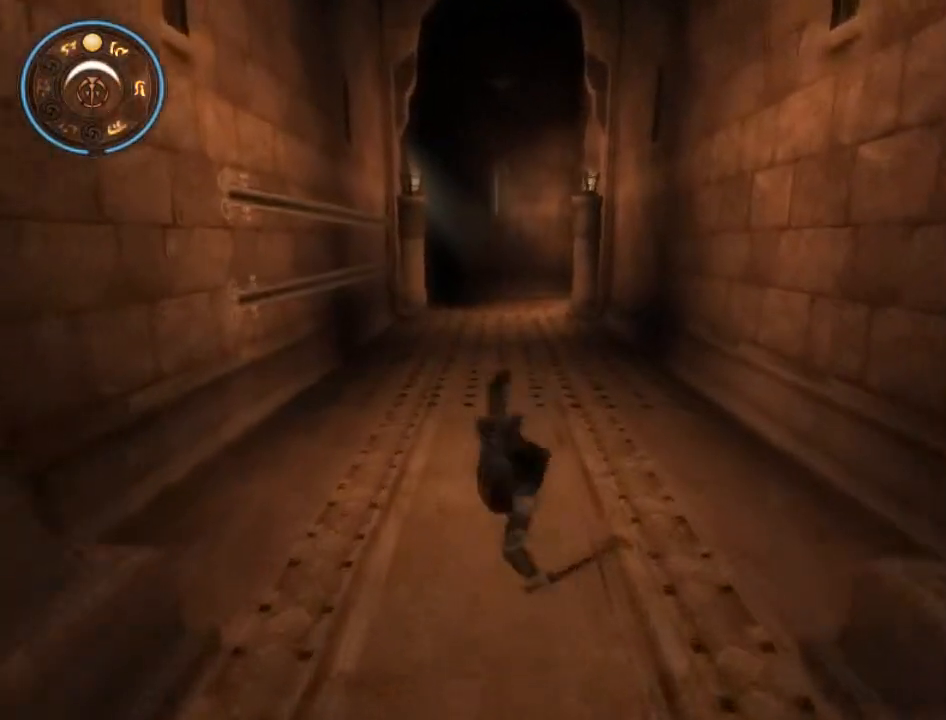
{"buttons": [], "left_stick": "up", "right_stick": "center", "events": [[67, "A", "down"], [133, "A", "up"], [233, "A", "down"], [267, "A", "up"], [367, "A", "down"], [433, "A", "up"]]}
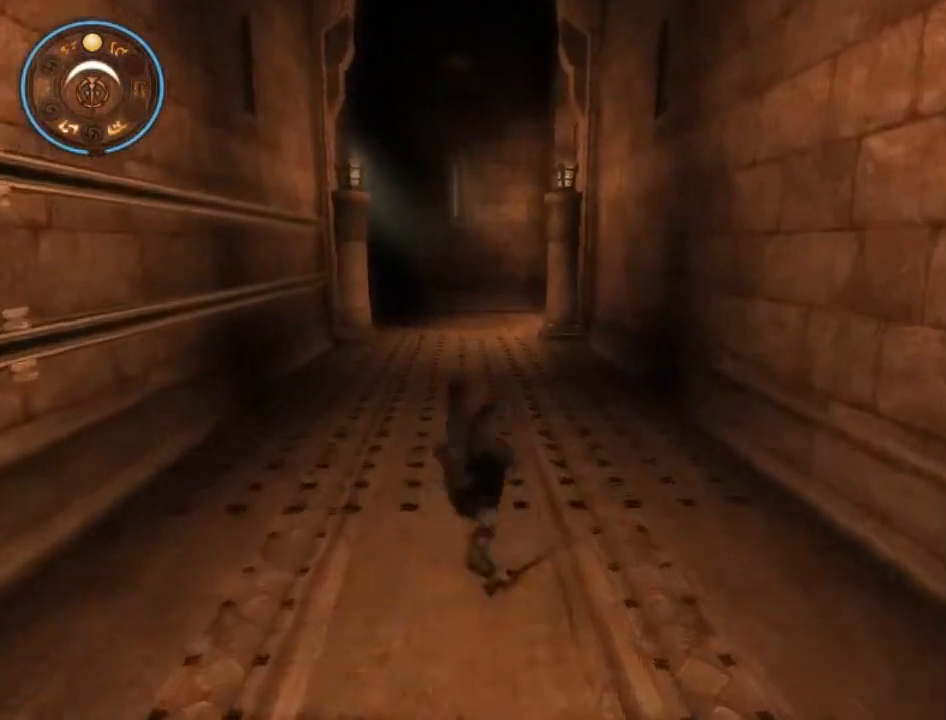
{"buttons": [], "left_stick": "up", "right_stick": "center", "events": []}
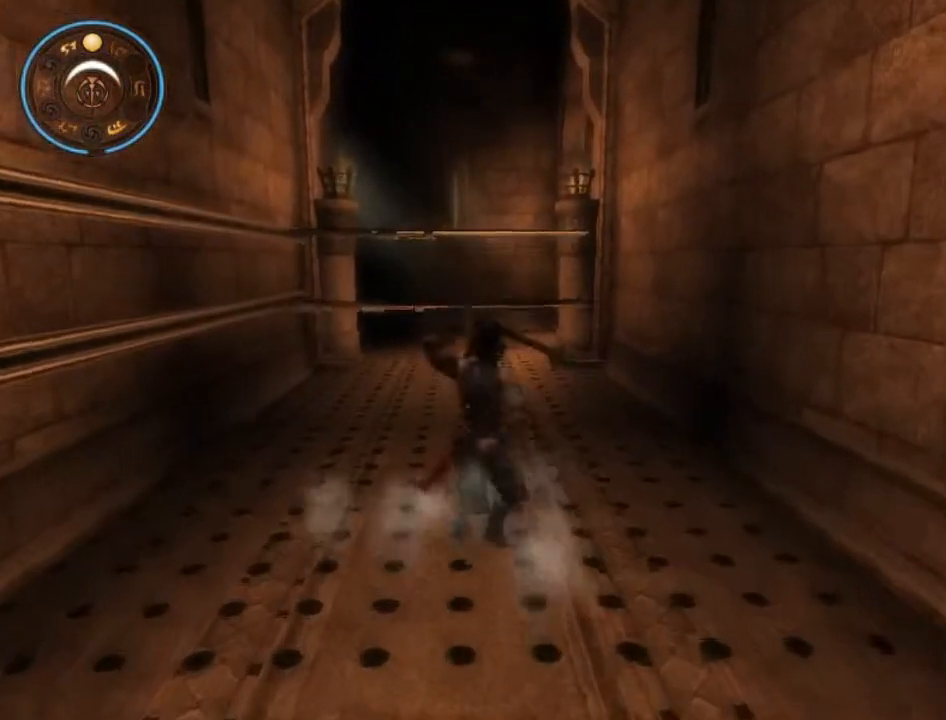
{"buttons": [], "left_stick": "up", "right_stick": "center", "events": [[67, "A", "down"], [167, "A", "up"], [267, "A", "down"], [333, "A", "up"], [433, "A", "down"], [467, "A", "up"]]}
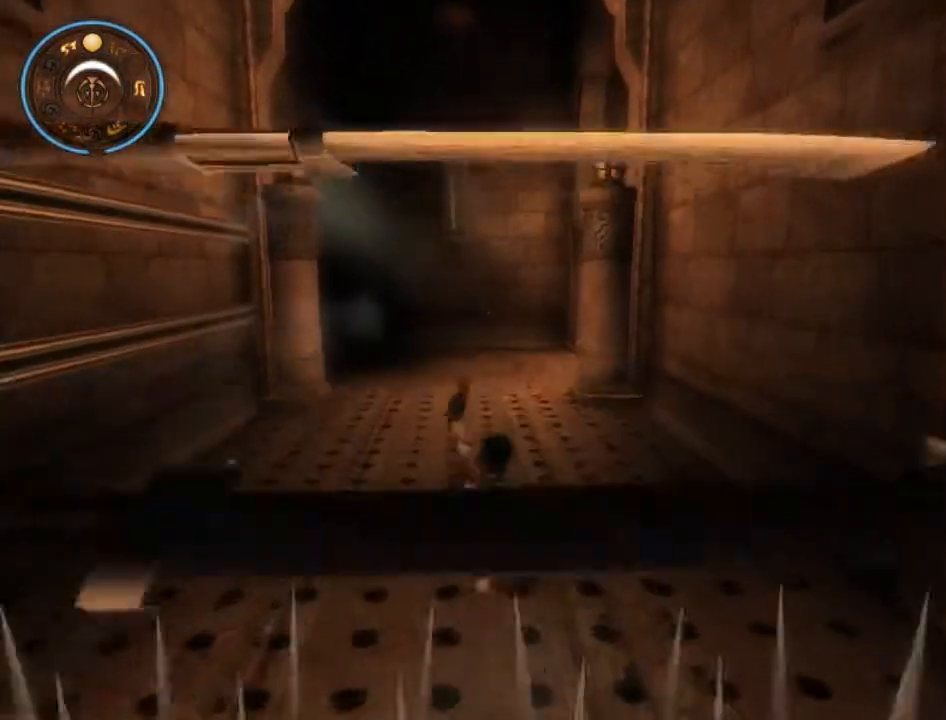
{"buttons": [], "left_stick": "up", "right_stick": "center", "events": [[67, "A", "down"], [133, "A", "up"], [200, "A", "down"], [300, "A", "up"], [367, "A", "down"], [467, "A", "up"]]}
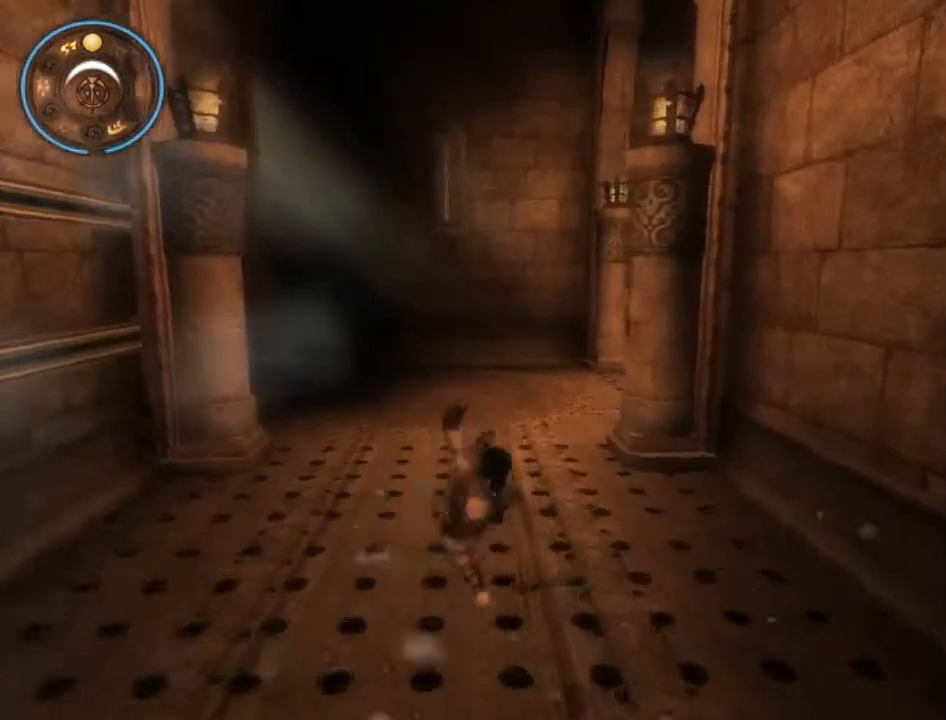
{"buttons": [], "left_stick": "up-right", "right_stick": "center", "events": [[33, "A", "down"], [100, "A", "up"], [200, "A", "down"], [300, "A", "up"], [367, "A", "down"], [367, "left_stick", "up-right"], [467, "A", "up"]]}
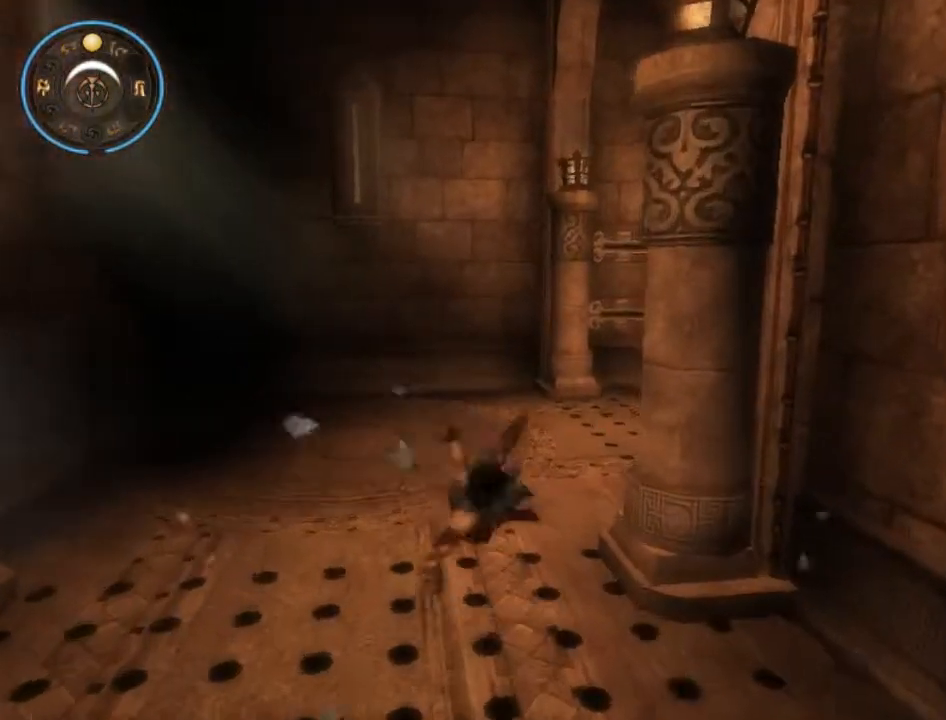
{"buttons": ["A"], "left_stick": "up-right", "right_stick": "center", "events": [[33, "A", "down"], [100, "A", "up"], [200, "A", "down"], [300, "A", "up"], [333, "A", "down"], [433, "A", "up"], [500, "A", "down"]]}
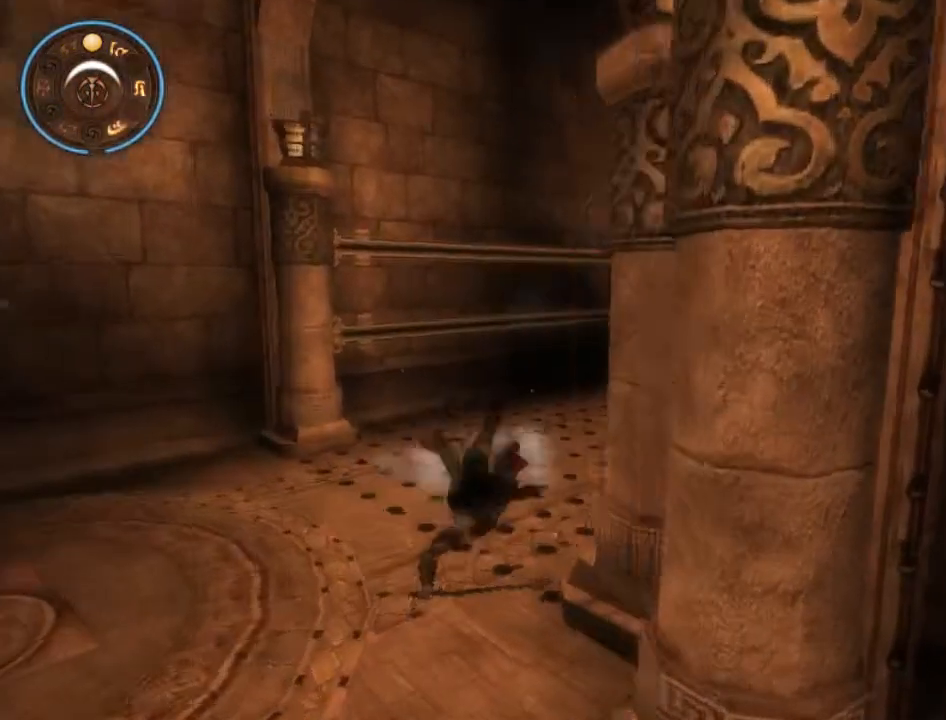
{"buttons": ["A"], "left_stick": "up", "right_stick": "center", "events": [[100, "A", "up"], [167, "A", "down"], [233, "A", "up"], [233, "left_stick", "up"], [333, "A", "down"], [400, "A", "up"], [467, "A", "down"]]}
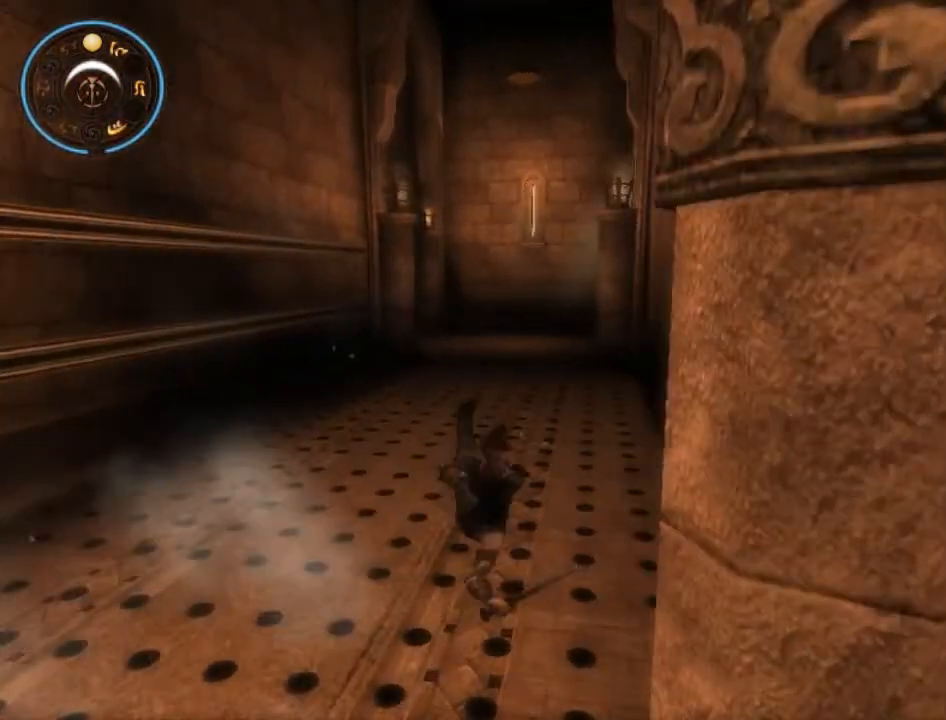
{"buttons": ["A"], "left_stick": "up", "right_stick": "center", "events": [[33, "A", "up"], [133, "A", "down"], [200, "A", "up"], [300, "A", "down"], [333, "A", "up"], [433, "A", "down"]]}
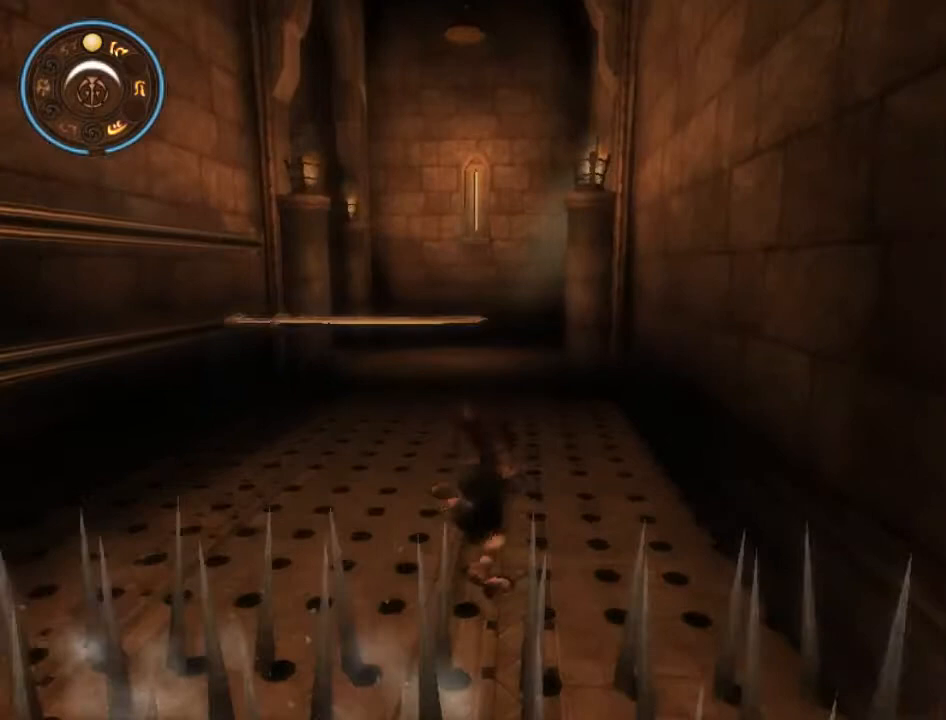
{"buttons": [], "left_stick": "up", "right_stick": "center", "events": [[33, "A", "up"], [67, "A", "down"], [167, "A", "up"], [233, "A", "down"], [300, "A", "up"], [400, "A", "down"], [467, "A", "up"]]}
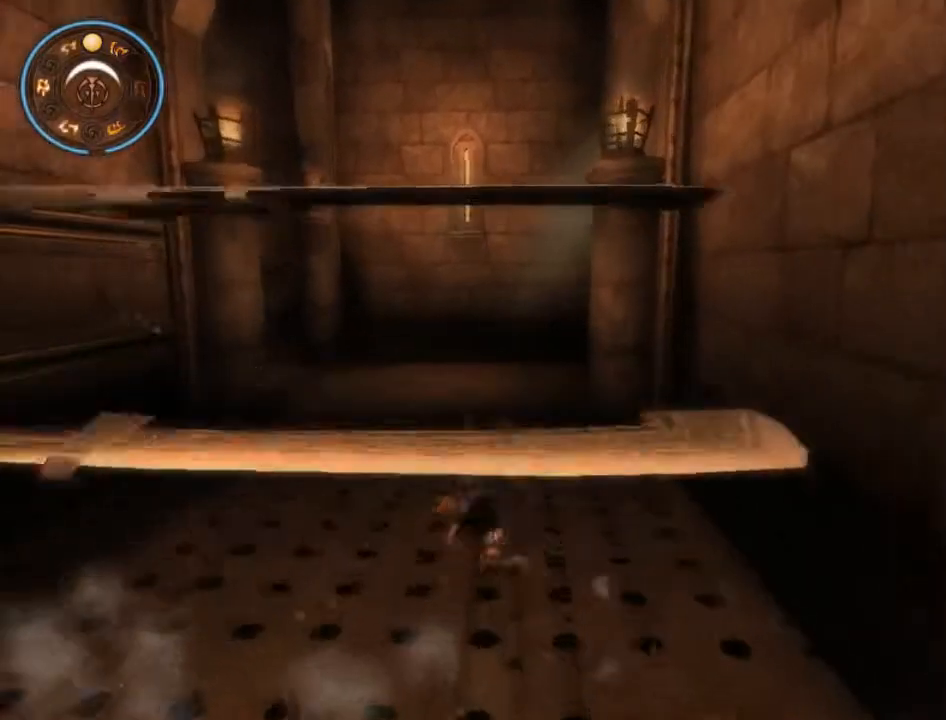
{"buttons": ["A"], "left_stick": "up-left", "right_stick": "center", "events": [[33, "A", "down"], [133, "A", "up"], [200, "A", "down"], [300, "A", "up"], [367, "A", "down"], [367, "left_stick", "up-left"], [433, "A", "up"], [500, "A", "down"]]}
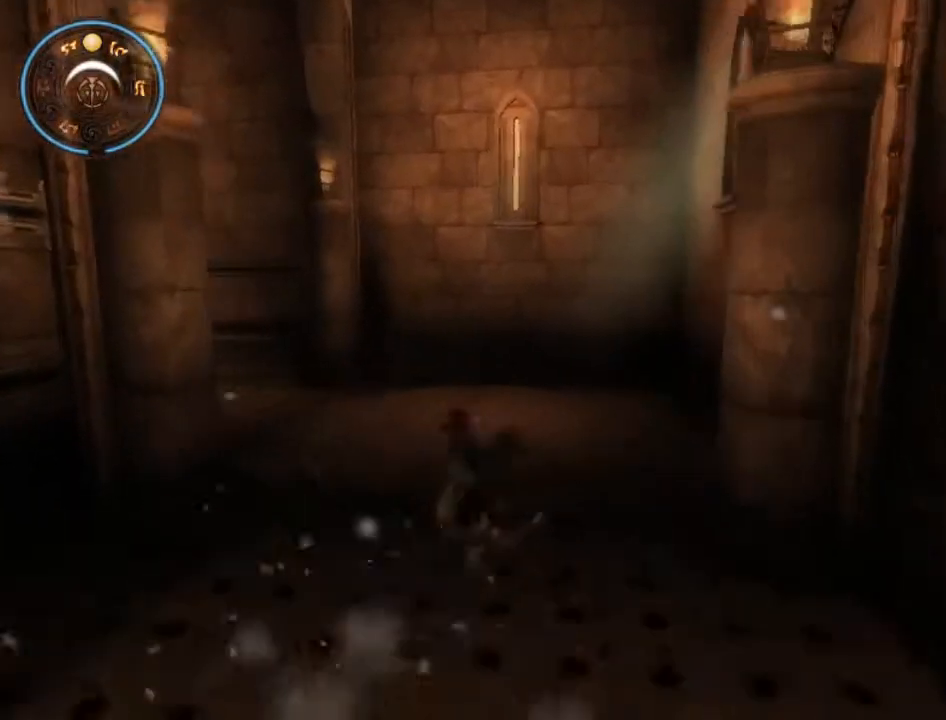
{"buttons": ["A"], "left_stick": "up-left", "right_stick": "center", "events": [[100, "A", "up"], [200, "A", "down"], [267, "A", "up"], [367, "A", "down"], [433, "A", "up"], [500, "A", "down"]]}
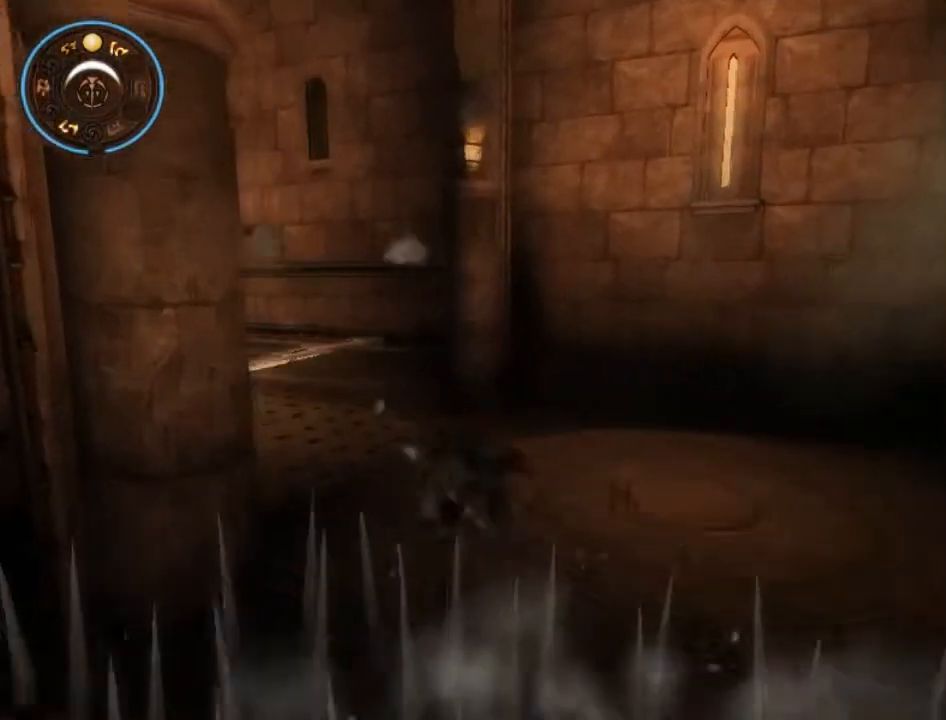
{"buttons": ["A"], "left_stick": "up-left", "right_stick": "center", "events": [[100, "A", "up"], [167, "A", "down"], [233, "A", "up"], [333, "A", "down"], [433, "A", "up"], [500, "A", "down"]]}
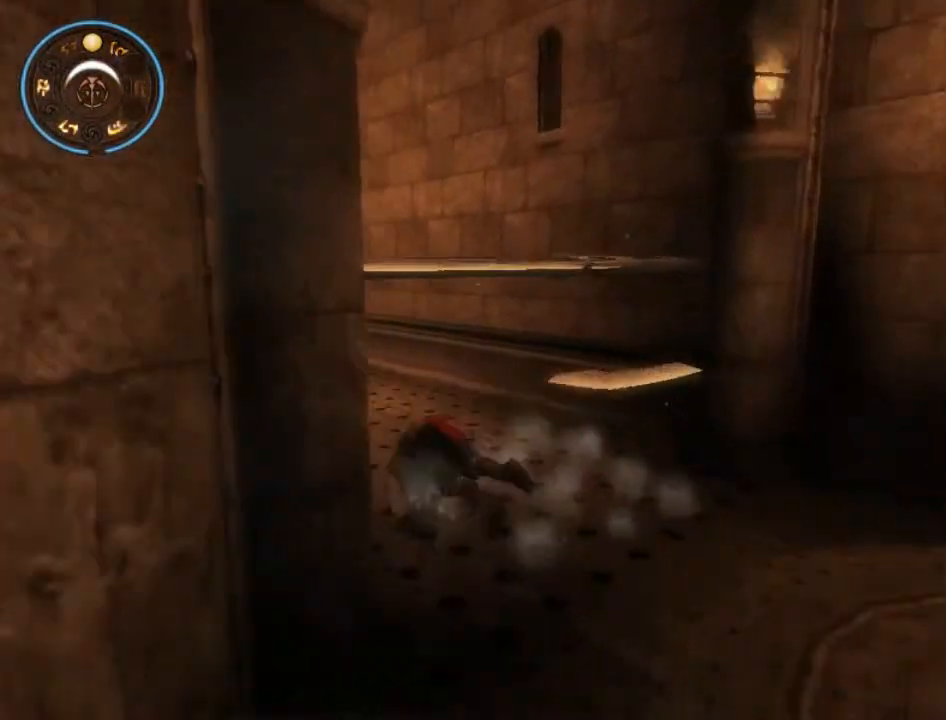
{"buttons": ["A"], "left_stick": "up", "right_stick": "center", "events": [[67, "A", "up"], [133, "A", "down"], [233, "A", "up"], [267, "left_stick", "up"], [300, "A", "down"], [400, "A", "up"], [467, "A", "down"]]}
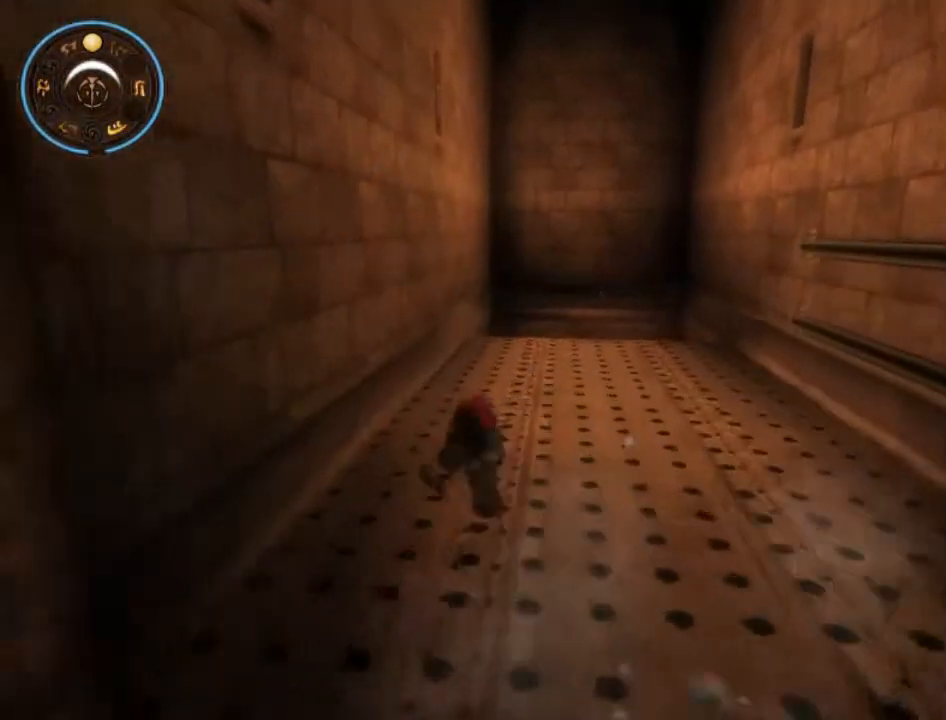
{"buttons": [], "left_stick": "up", "right_stick": "center", "events": [[33, "A", "up"], [133, "A", "down"], [233, "A", "up"], [300, "A", "down"], [367, "A", "up"], [433, "A", "down"], [500, "A", "up"]]}
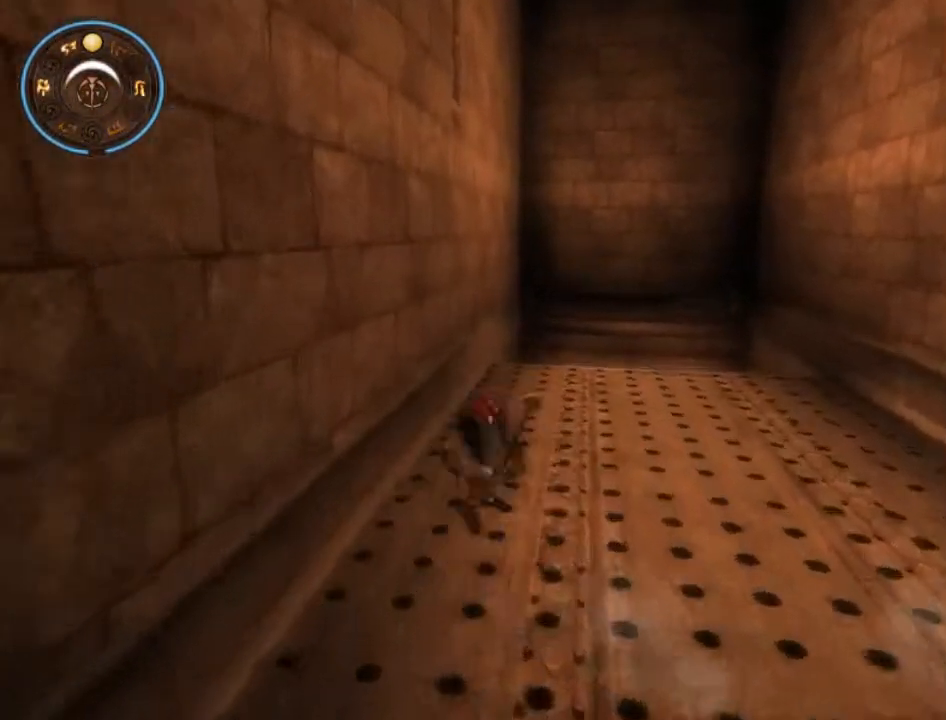
{"buttons": [], "left_stick": "up", "right_stick": "center", "events": [[100, "A", "down"], [167, "A", "up"], [233, "A", "down"], [300, "A", "up"], [400, "A", "down"], [467, "A", "up"]]}
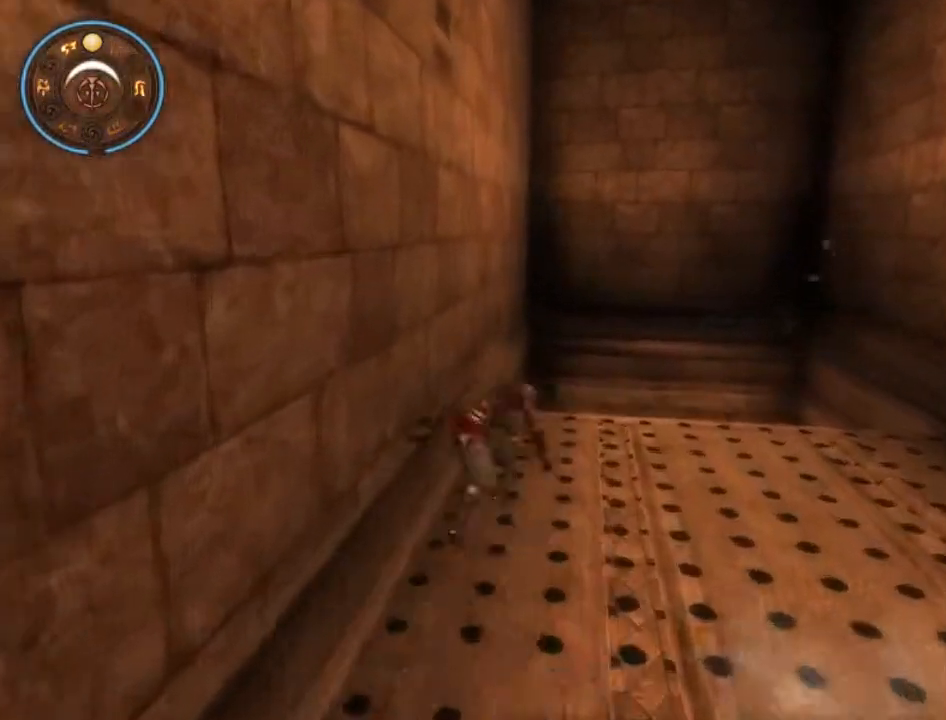
{"buttons": [], "left_stick": "up-left", "right_stick": "center", "events": [[67, "A", "down"], [100, "A", "up"], [300, "left_stick", "up-left"]]}
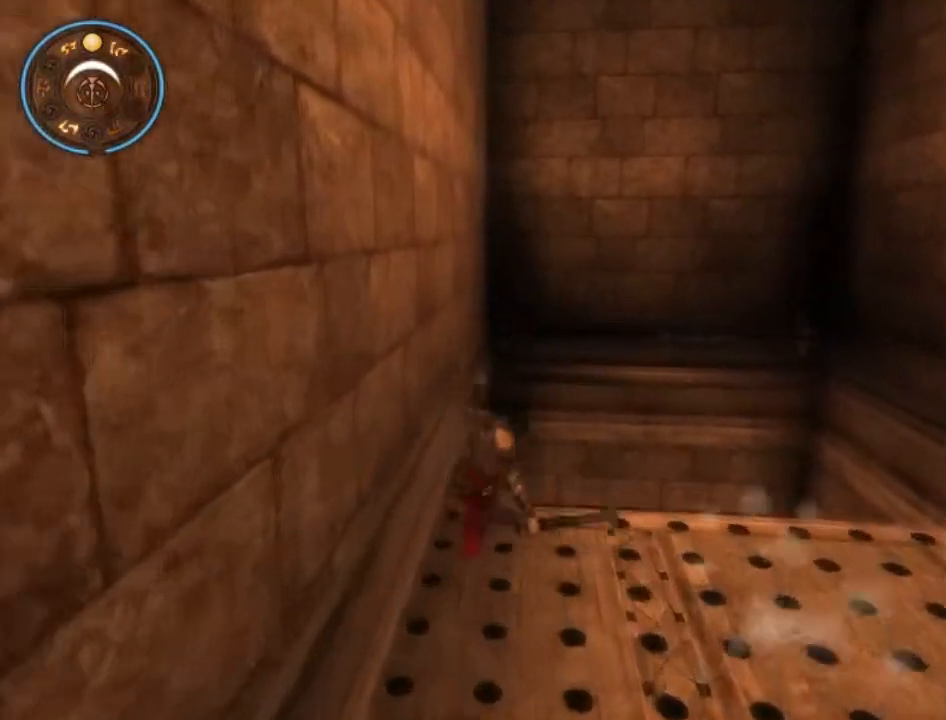
{"buttons": ["B"], "left_stick": "center", "right_stick": "center", "events": [[500, "B", "down"], [500, "left_stick", "center"]]}
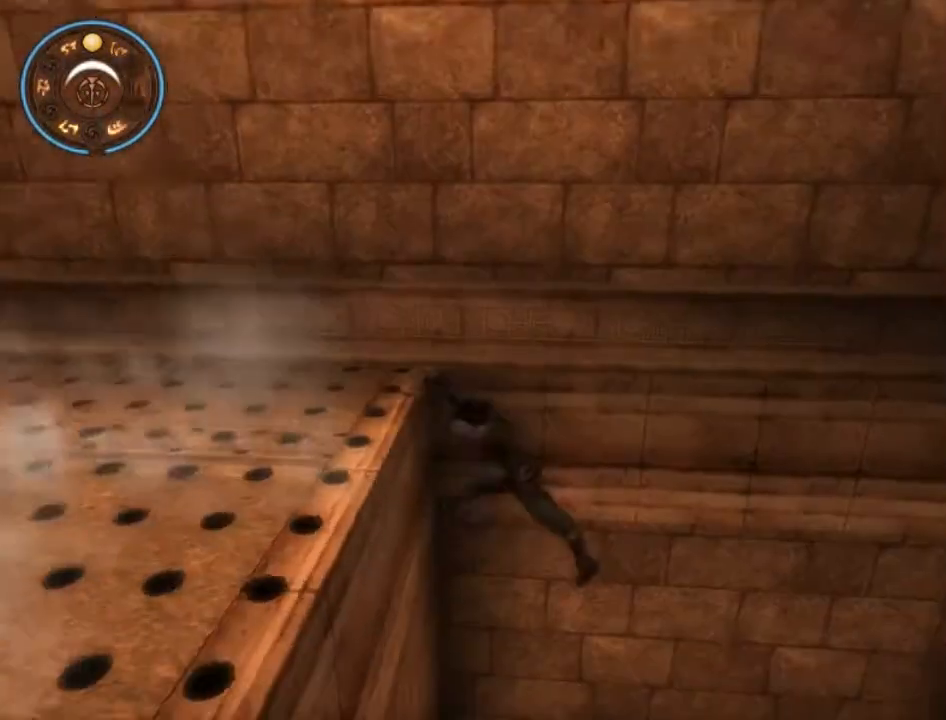
{"buttons": ["B"], "left_stick": "center", "right_stick": "center", "events": [[133, "B", "up"], [167, "B", "down"], [267, "B", "up"], [300, "B", "down"], [367, "B", "up"], [433, "B", "down"]]}
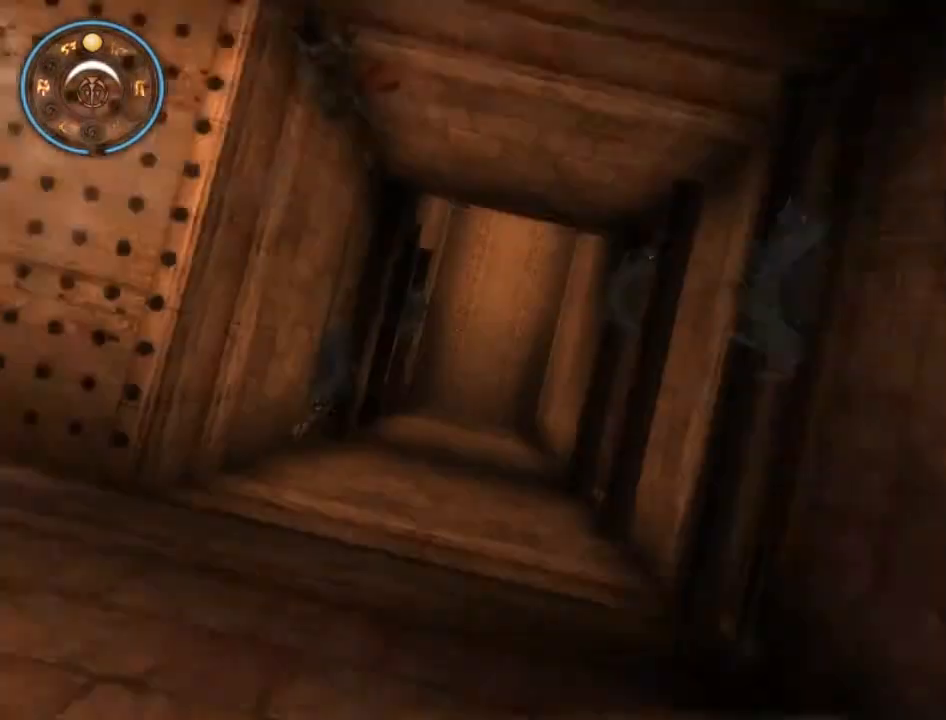
{"buttons": [], "left_stick": "center", "right_stick": "center", "events": [[33, "B", "up"], [100, "B", "down"], [167, "B", "up"], [233, "B", "down"], [333, "B", "up"], [367, "B", "down"], [433, "B", "up"]]}
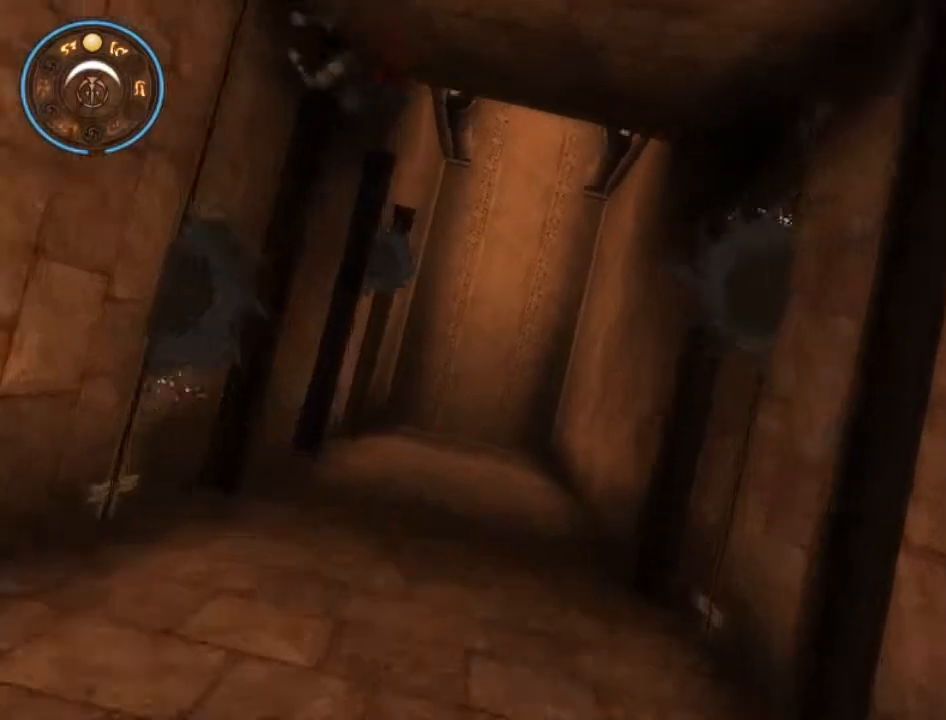
{"buttons": ["B"], "left_stick": "center", "right_stick": "center", "events": [[33, "B", "down"], [100, "B", "up"], [167, "B", "down"], [233, "B", "up"], [300, "B", "down"], [367, "B", "up"], [433, "B", "down"]]}
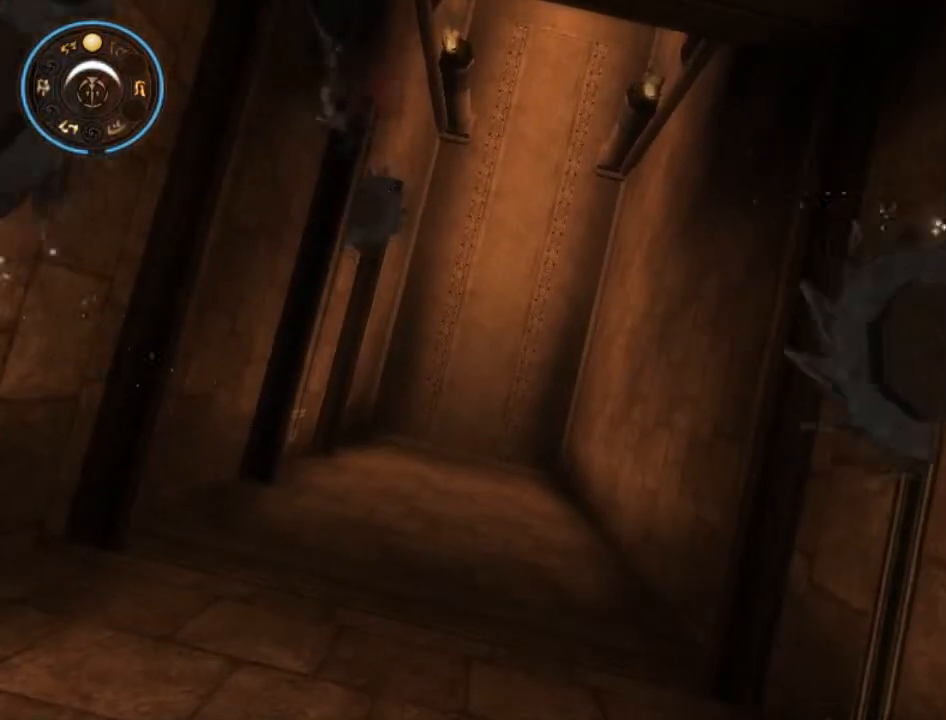
{"buttons": [], "left_stick": "center", "right_stick": "center", "events": [[33, "B", "up"], [100, "B", "down"], [167, "B", "up"], [233, "B", "down"], [333, "B", "up"], [400, "B", "down"], [467, "B", "up"]]}
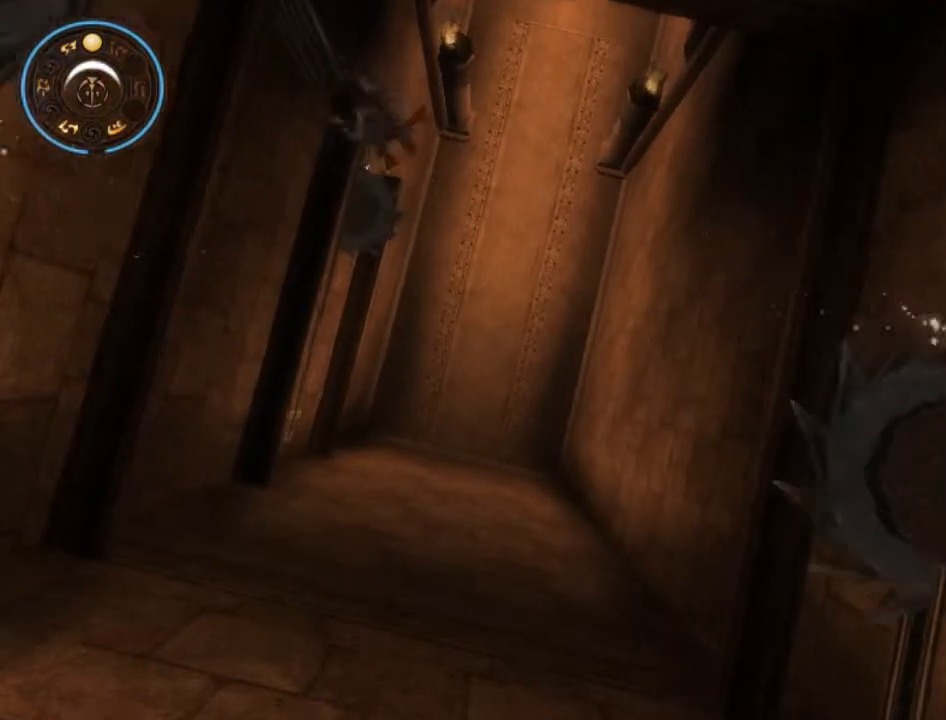
{"buttons": [], "left_stick": "center", "right_stick": "center", "events": [[67, "B", "down"], [167, "B", "up"], [200, "B", "down"], [300, "B", "up"], [367, "B", "down"], [467, "B", "up"]]}
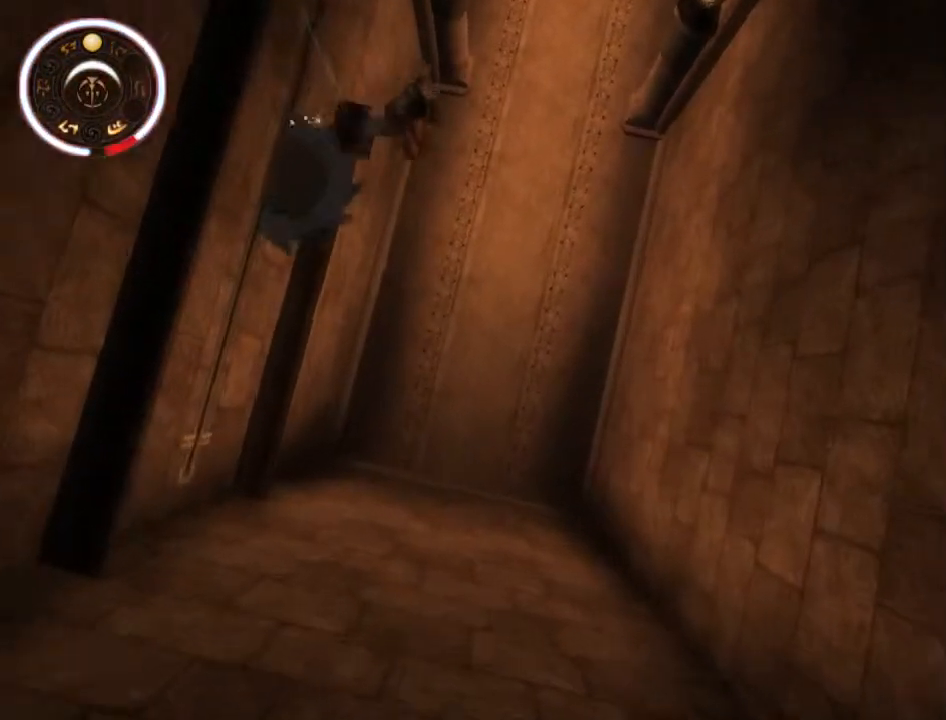
{"buttons": [], "left_stick": "up-right", "right_stick": "center", "events": [[33, "B", "down"], [100, "B", "up"], [167, "B", "down"], [233, "B", "up"], [267, "left_stick", "up"], [367, "B", "down"], [400, "B", "up"], [433, "left_stick", "up-right"]]}
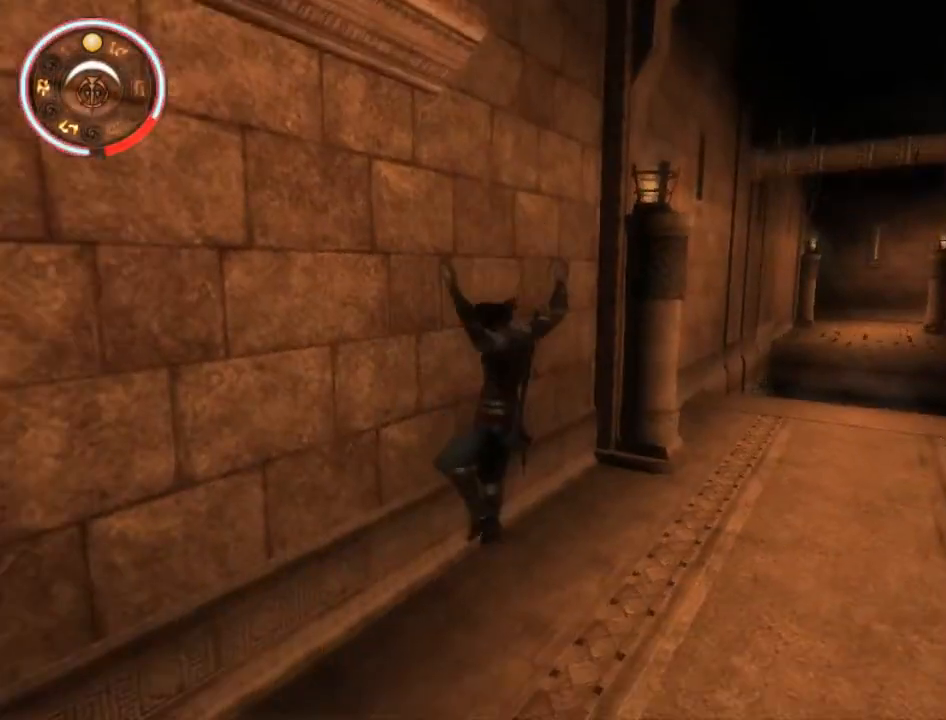
{"buttons": [], "left_stick": "up-right", "right_stick": "center", "events": []}
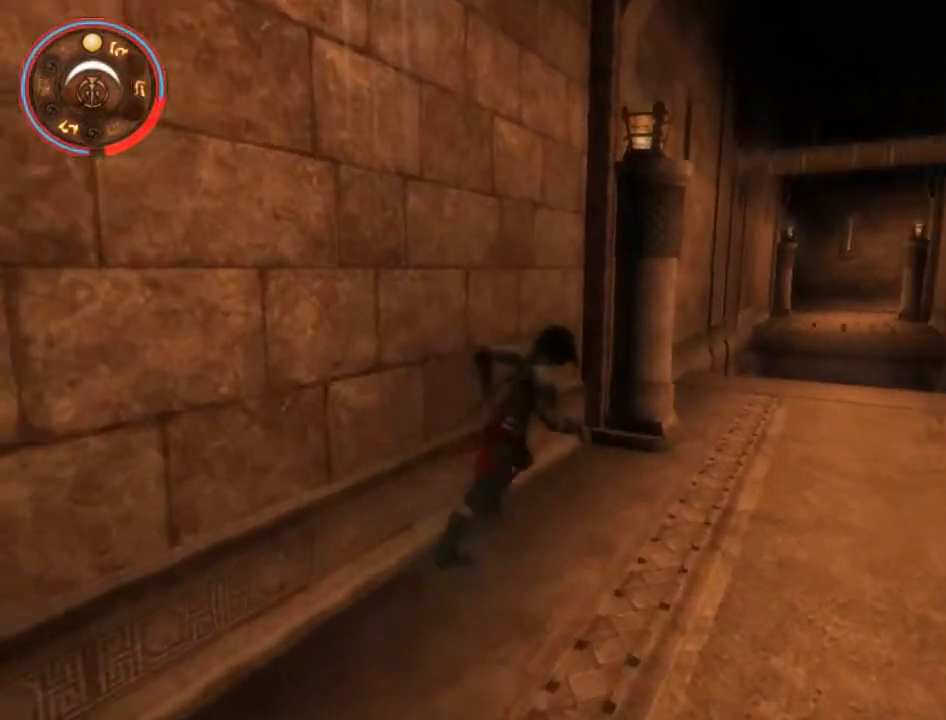
{"buttons": ["A"], "left_stick": "up-right", "right_stick": "center", "events": [[167, "A", "down"], [200, "A", "up"], [333, "A", "down"], [367, "A", "up"], [467, "A", "down"]]}